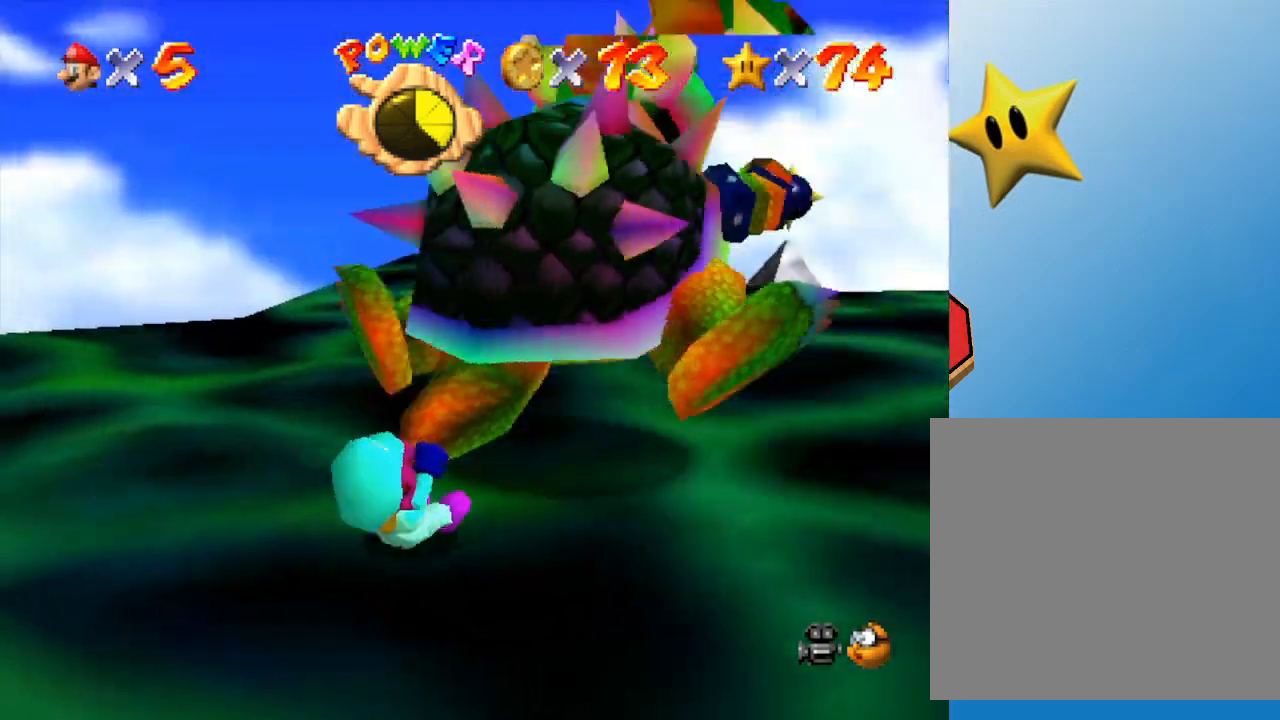
Gameplay with a controller (Nintendo layout); each line is a JSON object with the inputs held at the frame after it. "events" lists button and stick changes between this image and that frame as [ms after this image, input, new state], when the widget could be followed in between. Not read: L3 R3.
{"buttons": [], "left_stick": "up", "events": [[33, "left_stick", "down-right"], [117, "left_stick", "up-right"], [217, "left_stick", "up-left"], [283, "left_stick", "down-left"], [350, "C_RIGHT", "down"], [400, "left_stick", "right"], [500, "C_RIGHT", "up"], [500, "left_stick", "up"]]}
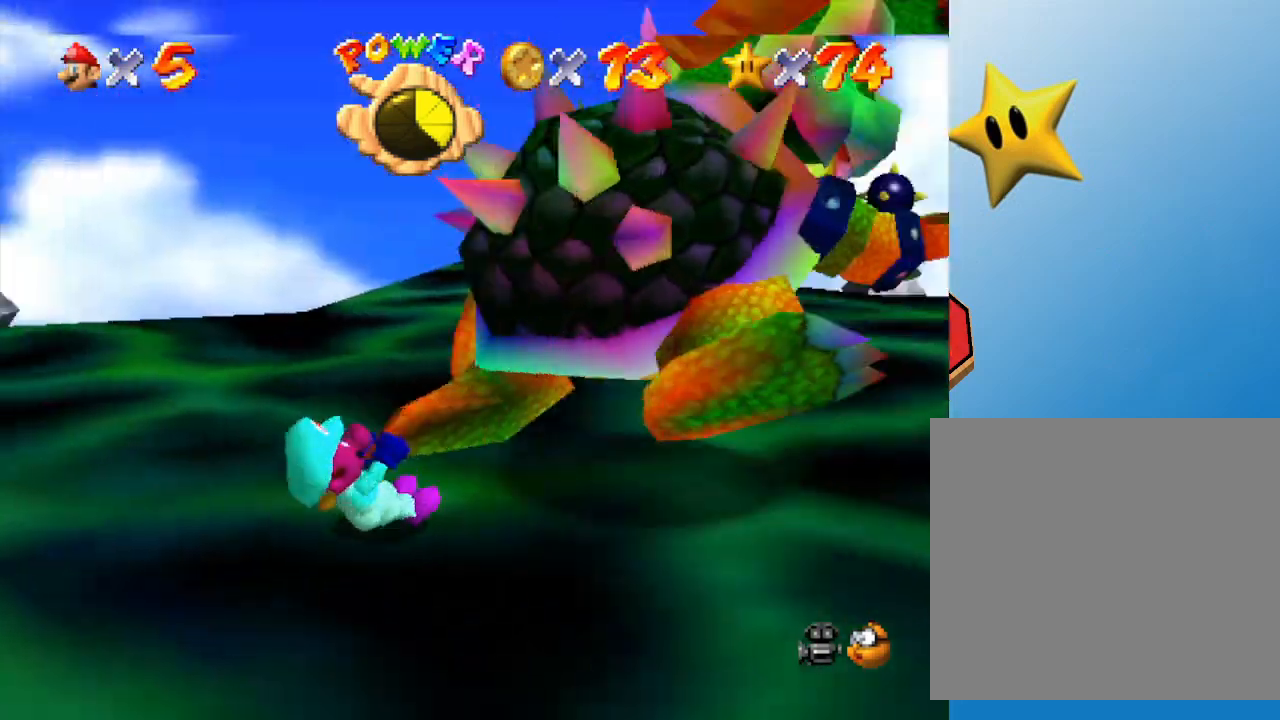
{"buttons": [], "left_stick": "down", "events": [[117, "left_stick", "down"], [250, "left_stick", "right"], [317, "left_stick", "up"], [417, "left_stick", "left"], [483, "left_stick", "down"]]}
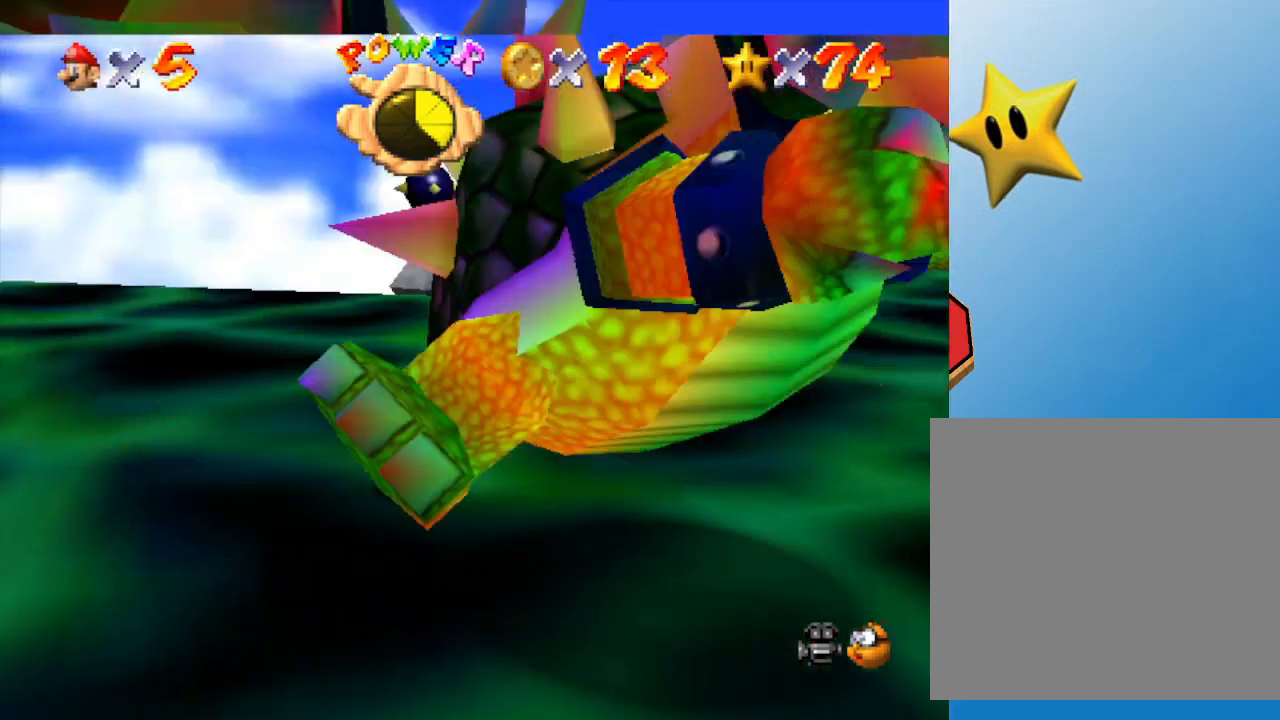
{"buttons": [], "left_stick": "up-right", "events": [[67, "left_stick", "right"], [217, "left_stick", "up-left"], [300, "left_stick", "down-left"], [417, "left_stick", "right"], [483, "left_stick", "up-right"]]}
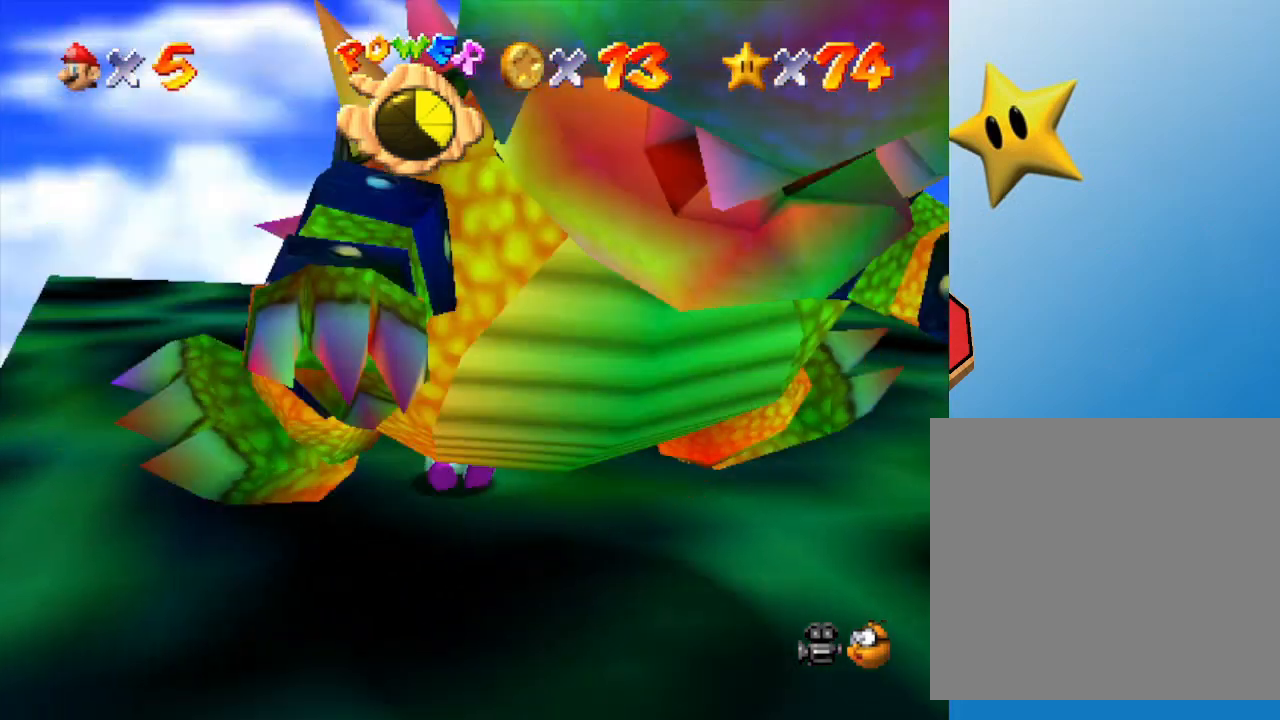
{"buttons": [], "left_stick": "center", "events": [[17, "left_stick", "up"], [133, "left_stick", "left"], [200, "left_stick", "down"], [267, "B", "down"], [333, "B", "up"], [333, "left_stick", "center"]]}
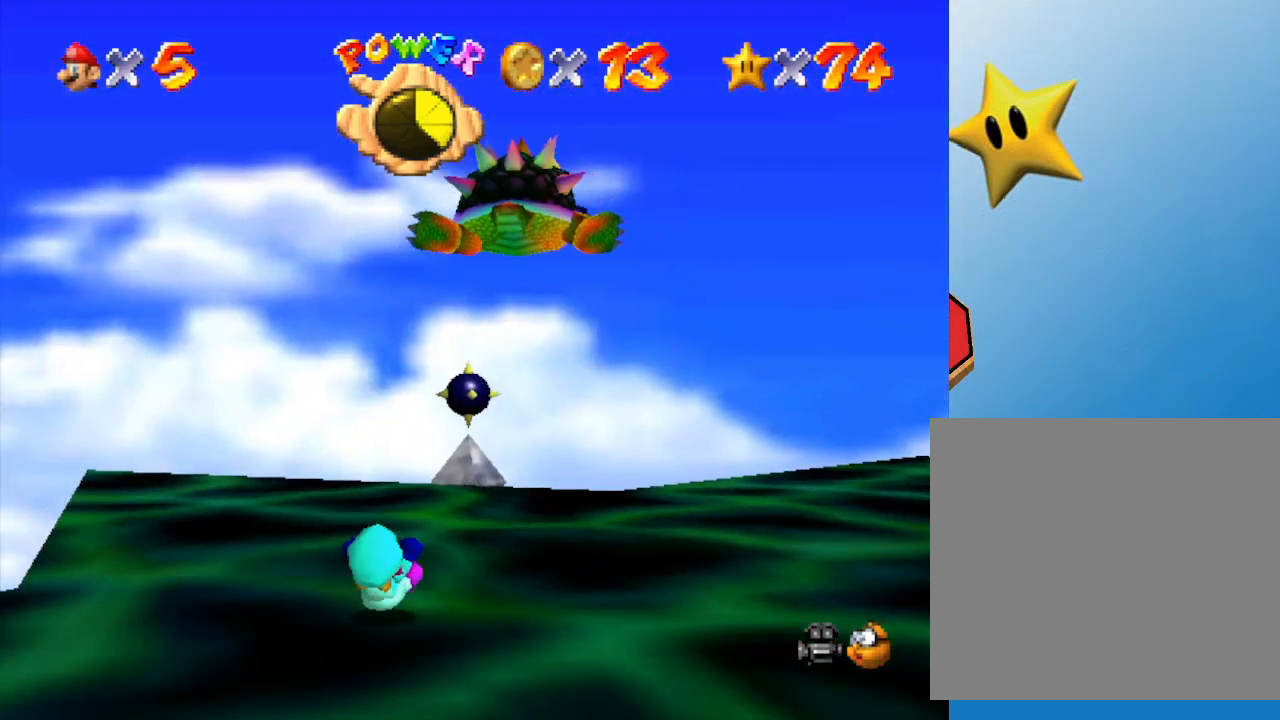
{"buttons": [], "left_stick": "center", "events": []}
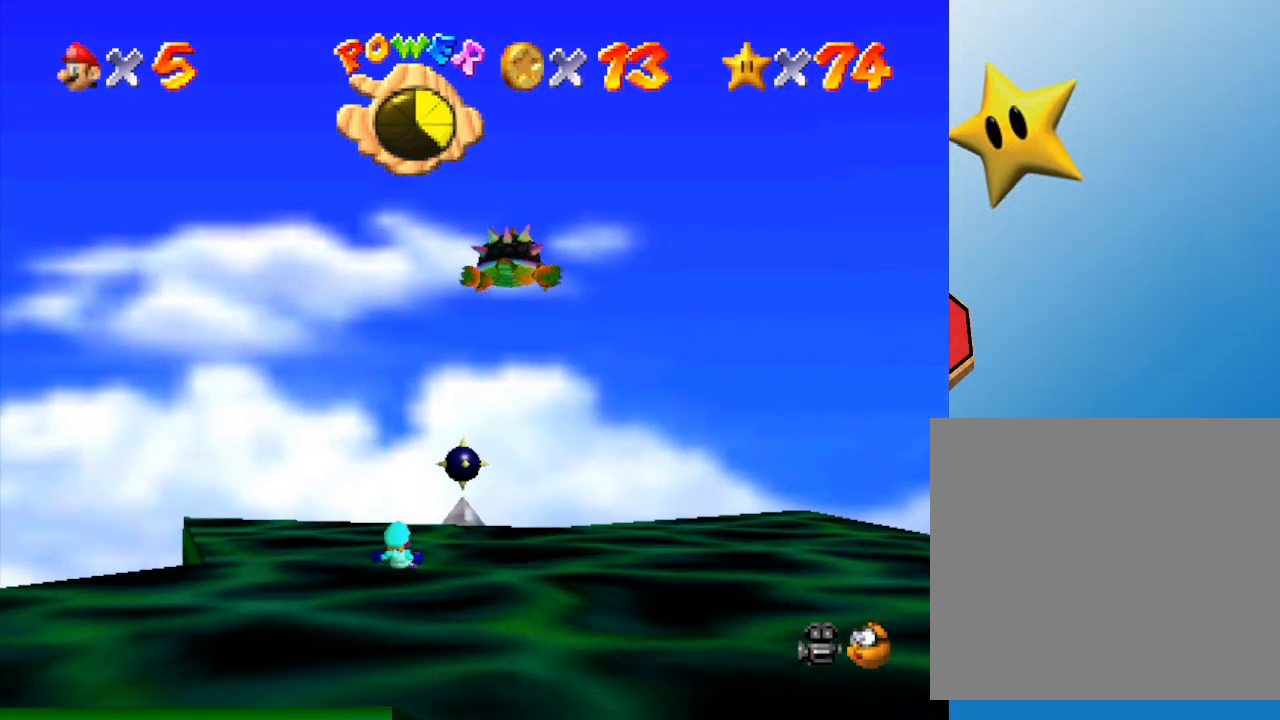
{"buttons": [], "left_stick": "center", "events": []}
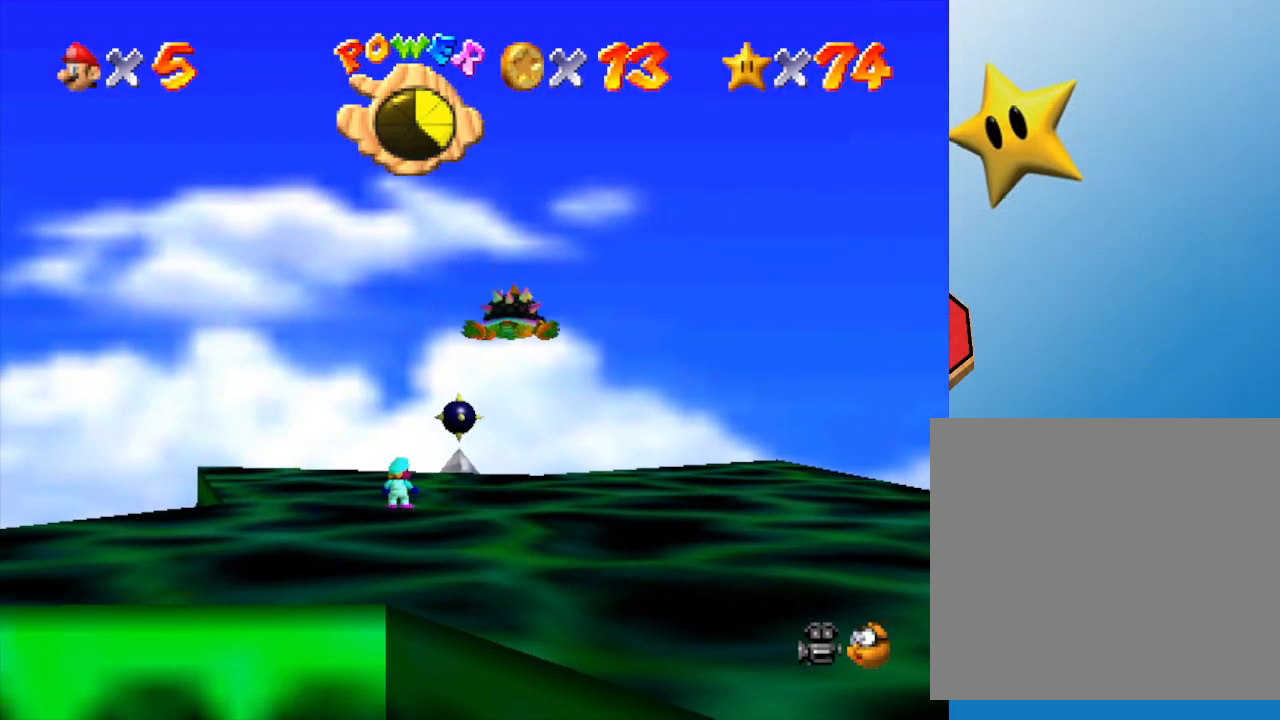
{"buttons": [], "left_stick": "center", "events": []}
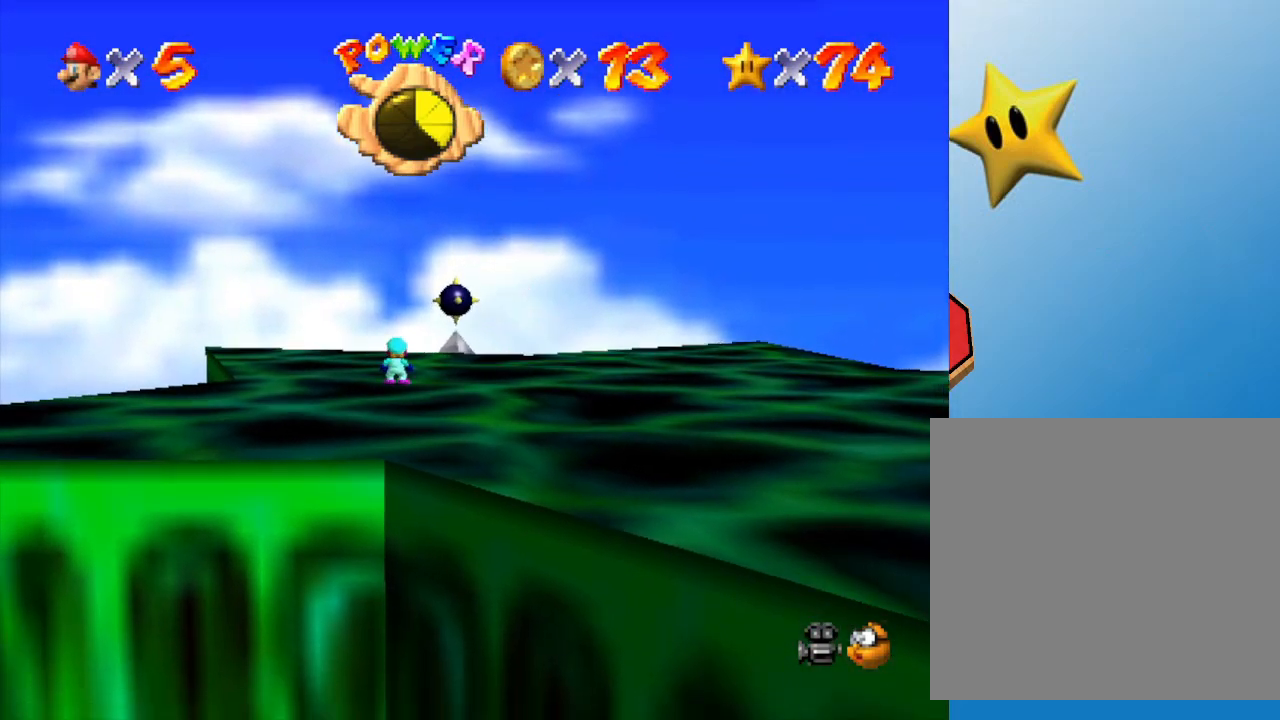
{"buttons": [], "left_stick": "down-right", "events": [[433, "left_stick", "down-right"]]}
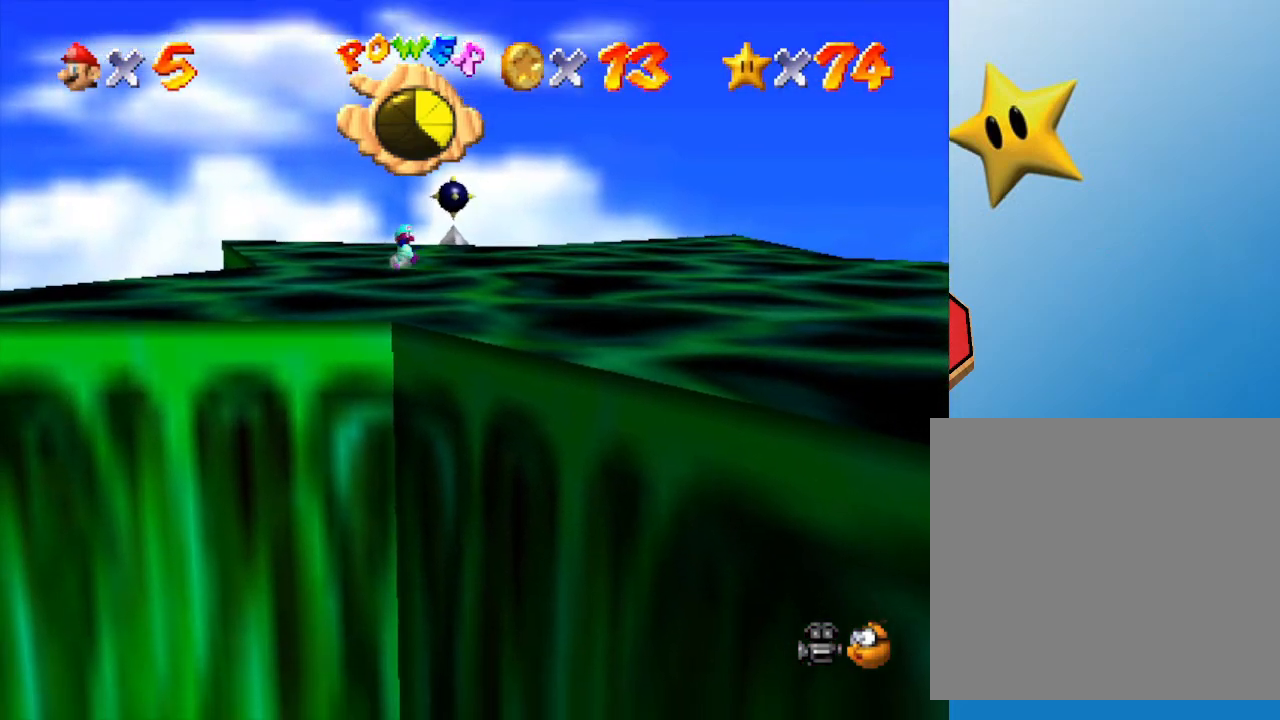
{"buttons": [], "left_stick": "down-right", "events": []}
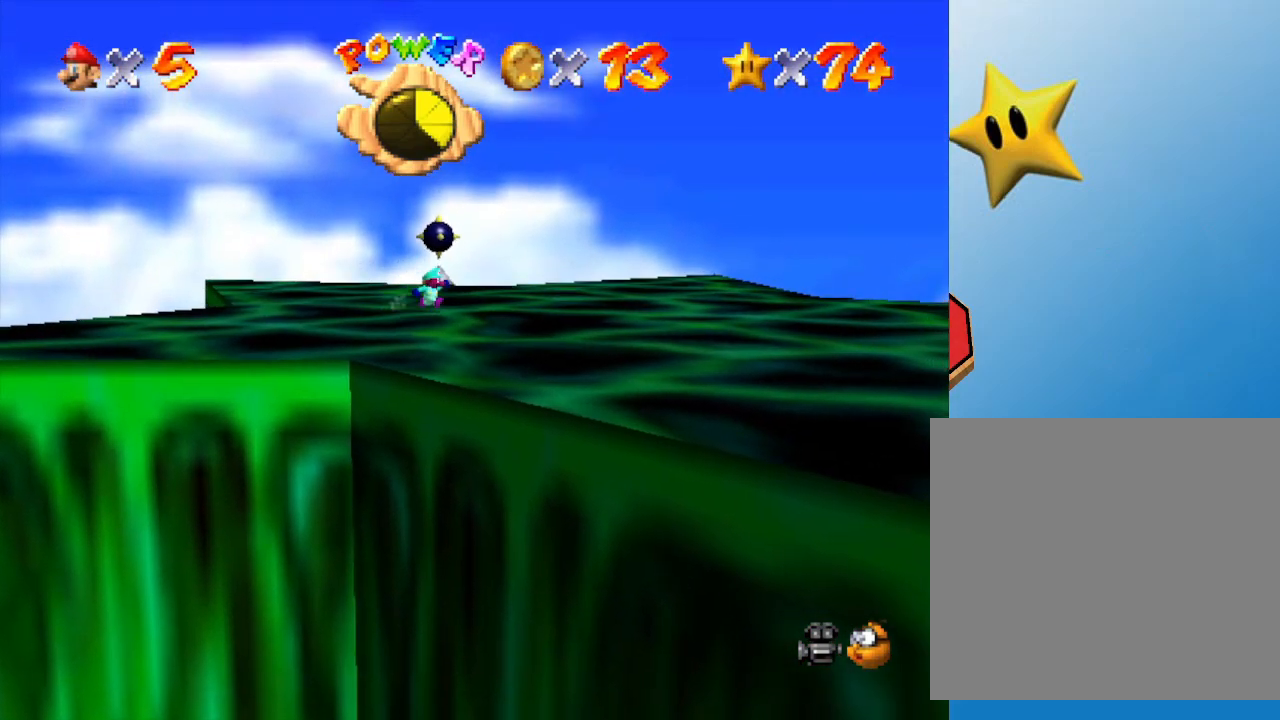
{"buttons": [], "left_stick": "down-right", "events": []}
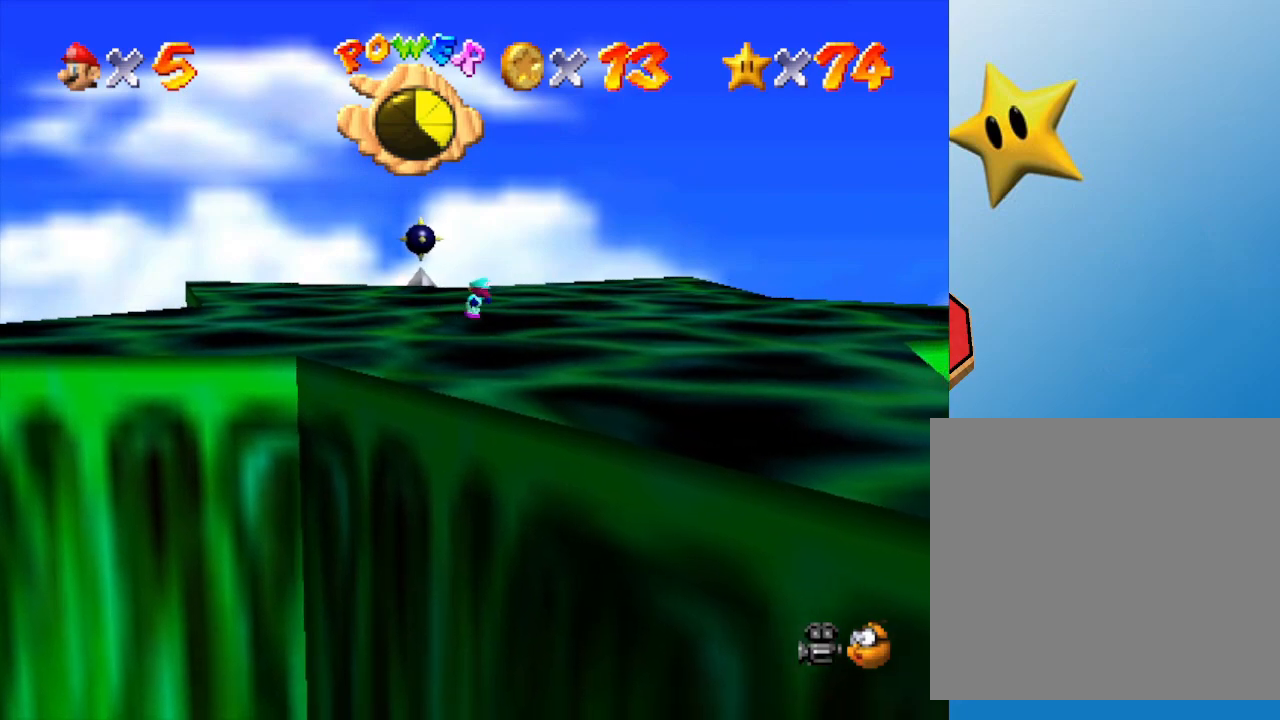
{"buttons": [], "left_stick": "down-right", "events": []}
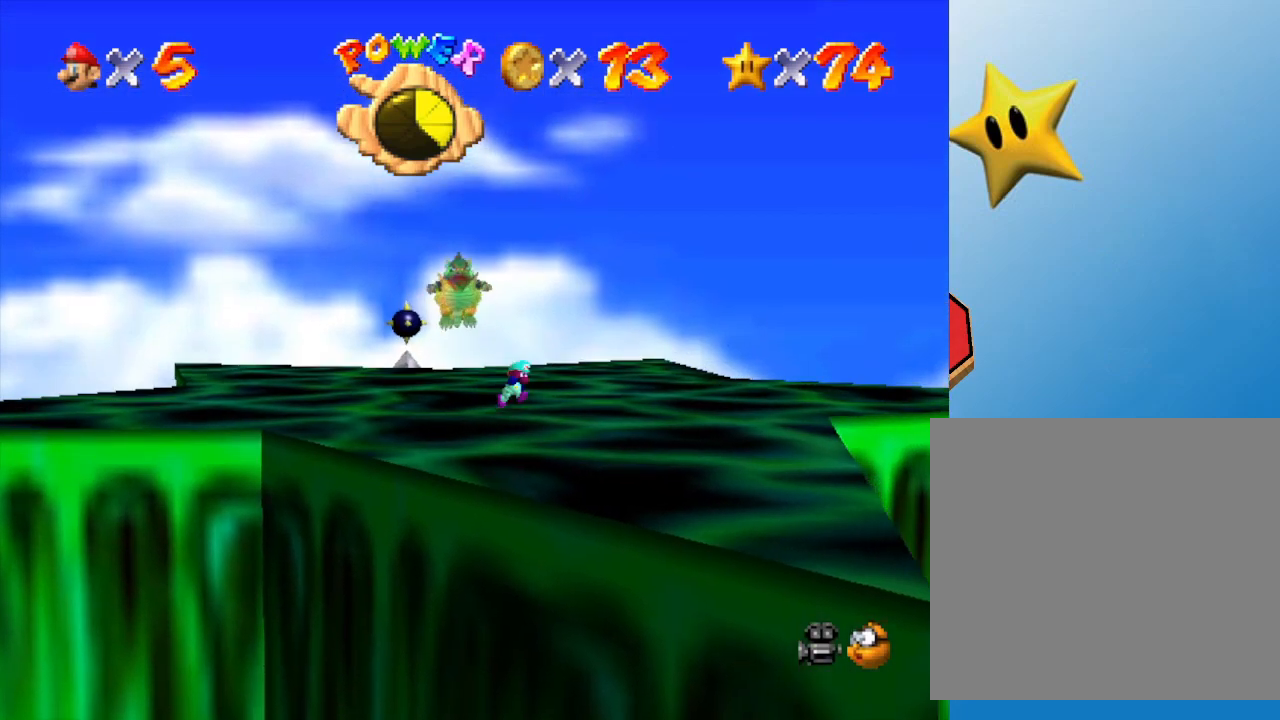
{"buttons": [], "left_stick": "up-left", "events": [[150, "left_stick", "up"], [317, "left_stick", "left"], [450, "left_stick", "up-left"]]}
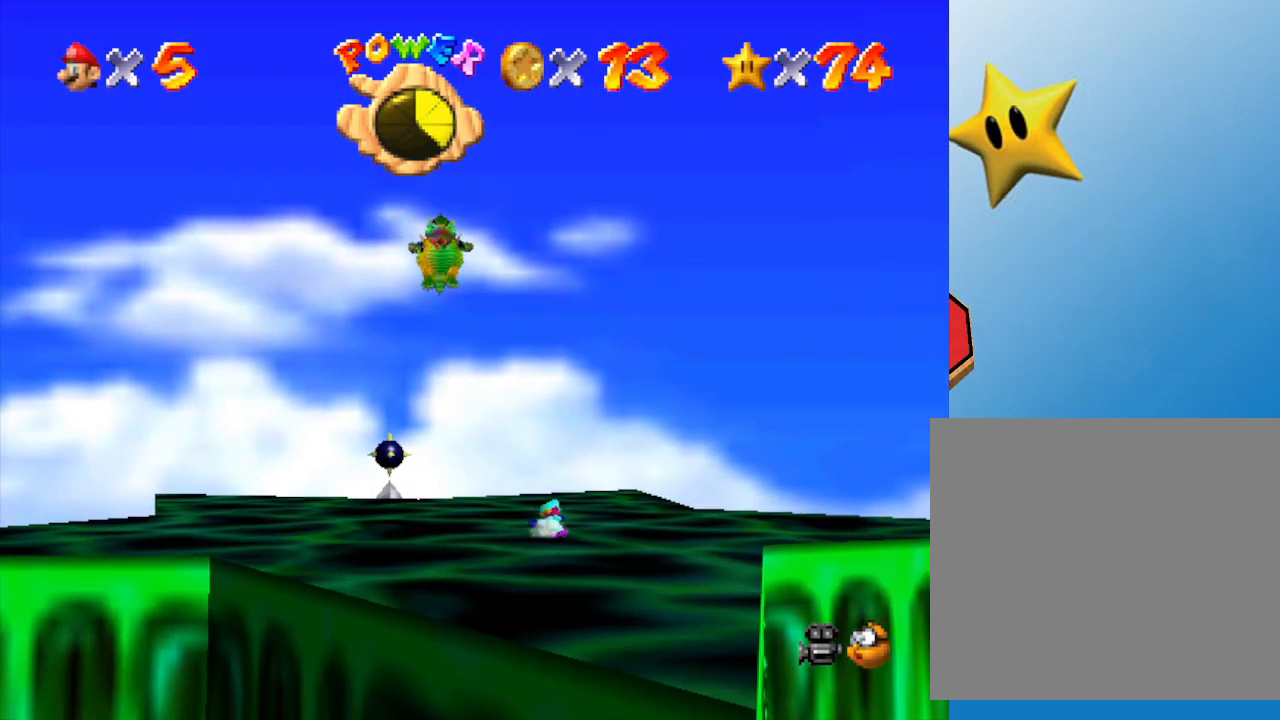
{"buttons": [], "left_stick": "up", "events": [[350, "left_stick", "up"]]}
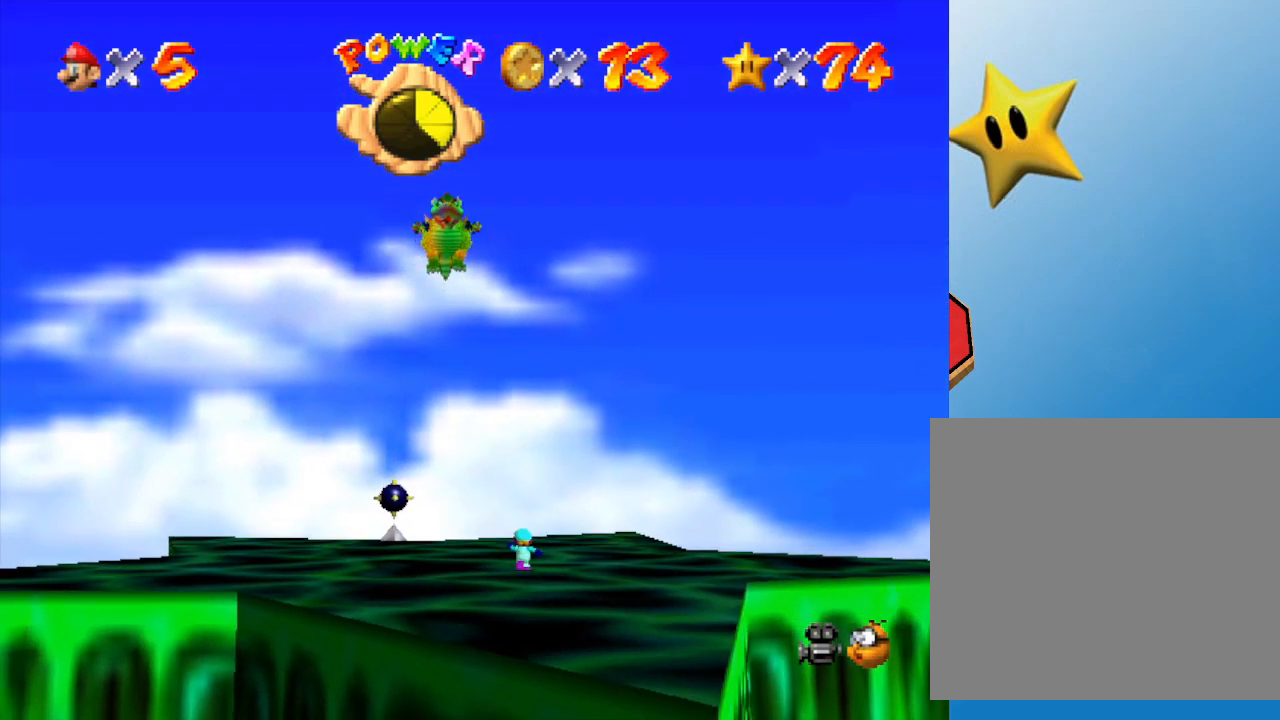
{"buttons": [], "left_stick": "down-right", "events": [[133, "left_stick", "up-right"], [333, "left_stick", "right"], [500, "left_stick", "down-right"]]}
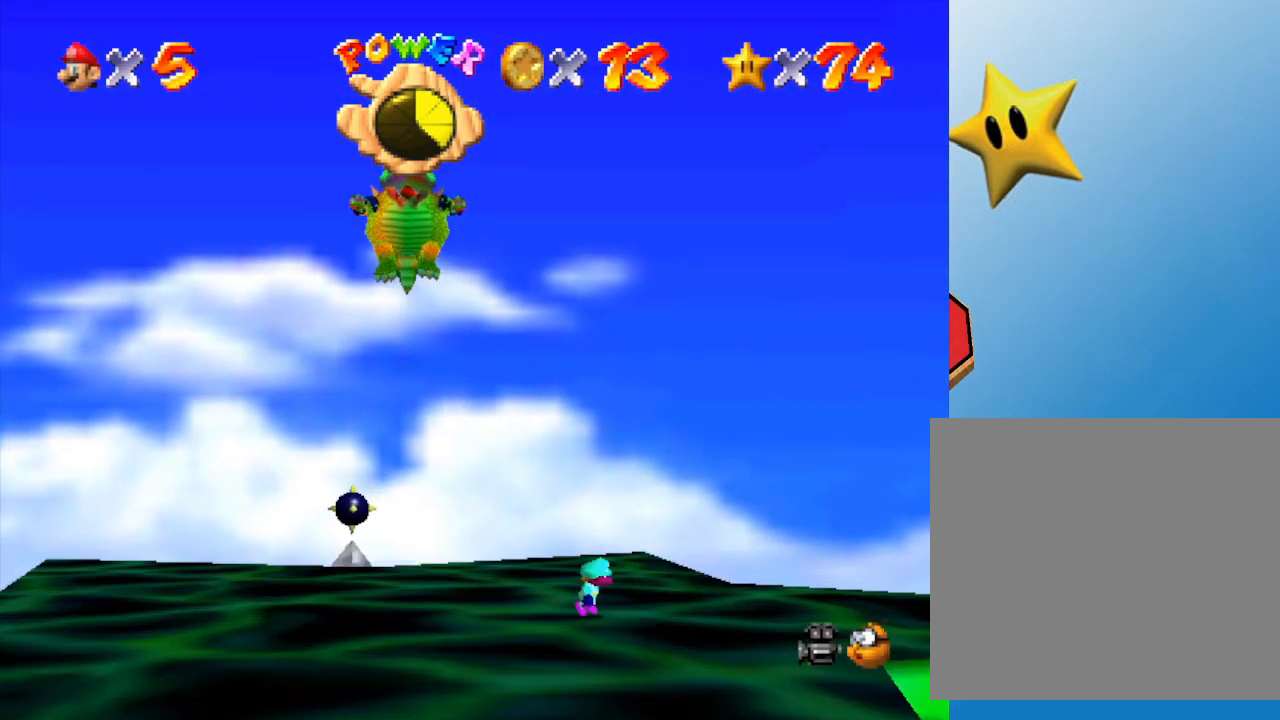
{"buttons": [], "left_stick": "left", "events": [[183, "left_stick", "right"], [500, "left_stick", "left"]]}
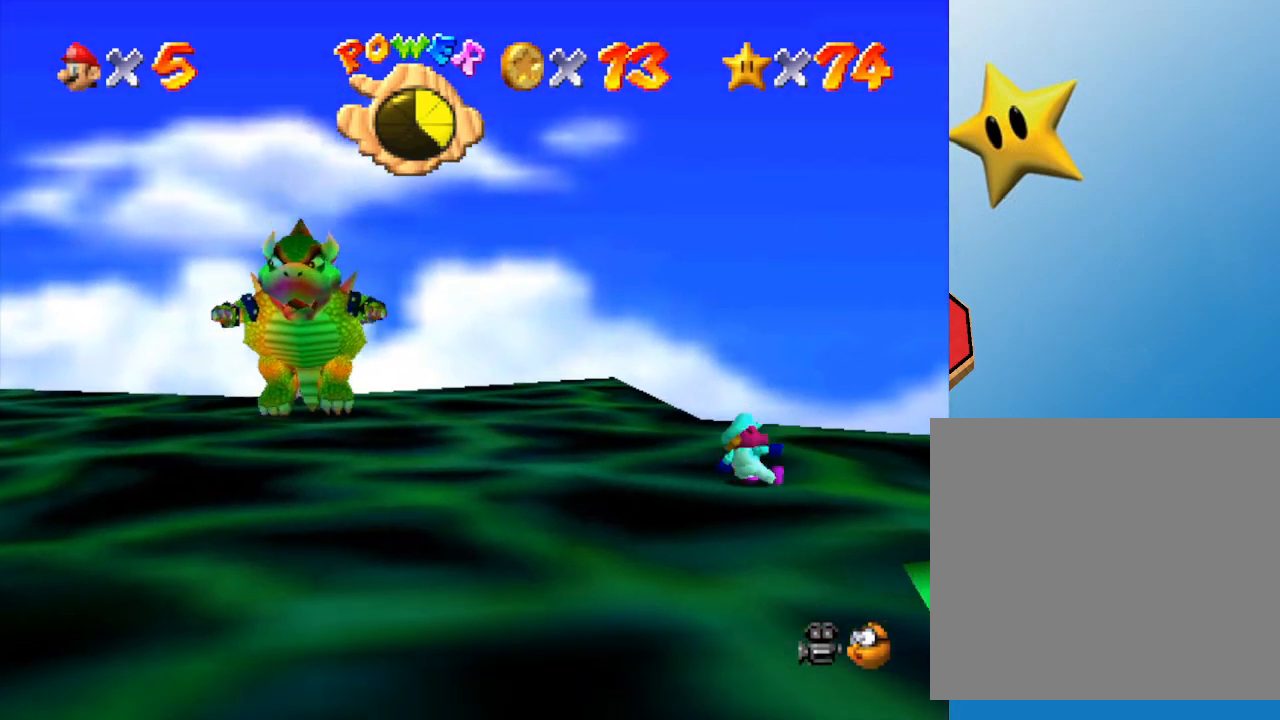
{"buttons": ["A"], "left_stick": "right", "events": [[67, "A", "down"], [150, "left_stick", "right"]]}
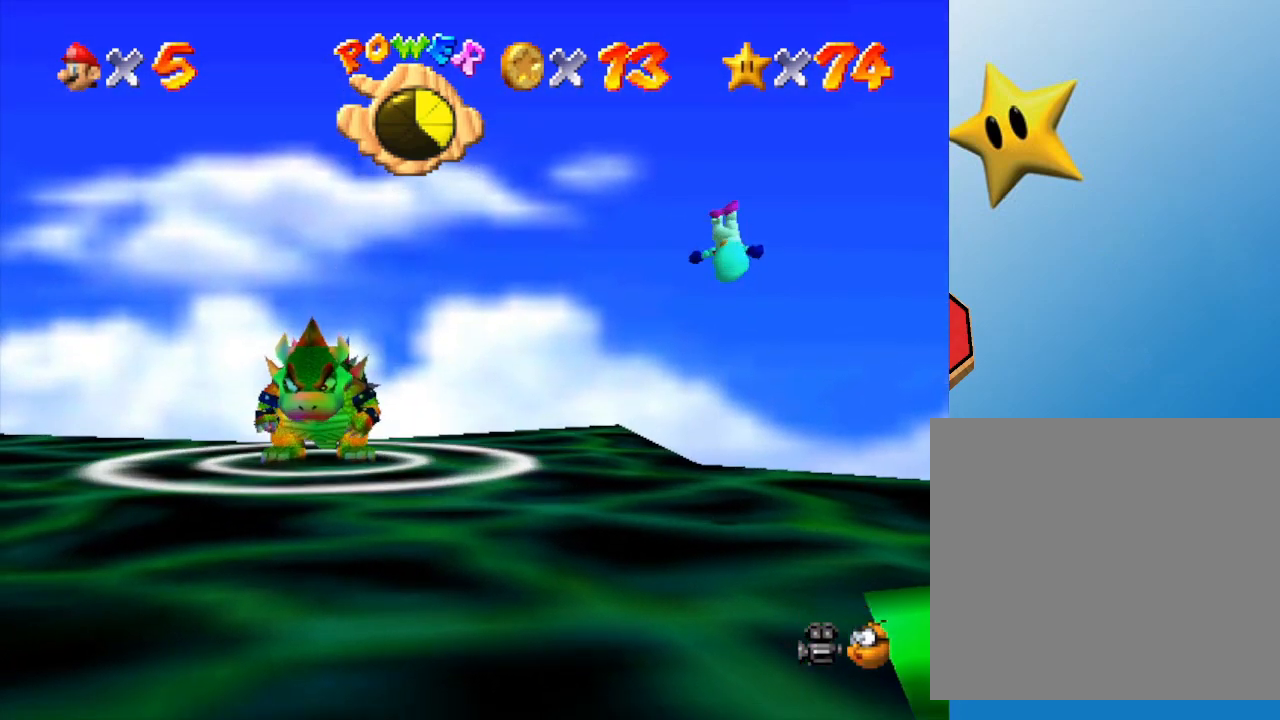
{"buttons": [], "left_stick": "center", "events": [[133, "A", "up"], [417, "left_stick", "center"]]}
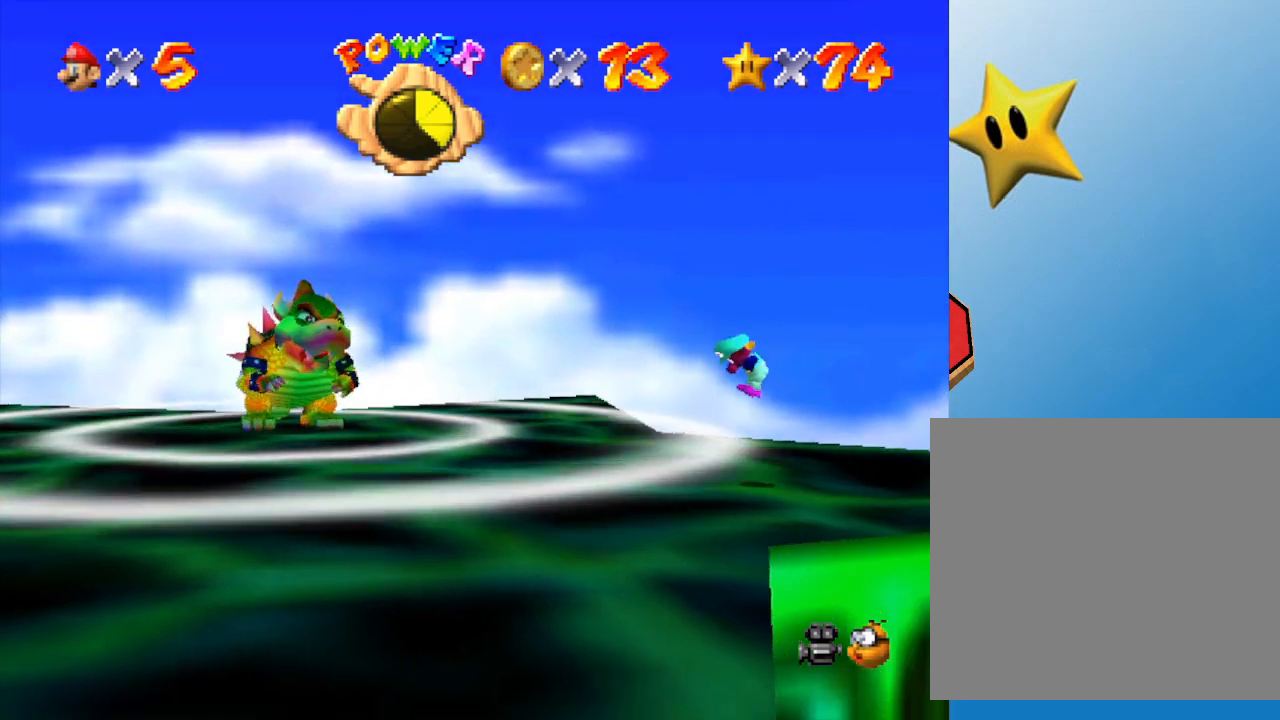
{"buttons": ["A"], "left_stick": "left", "events": [[133, "A", "down"], [167, "left_stick", "left"]]}
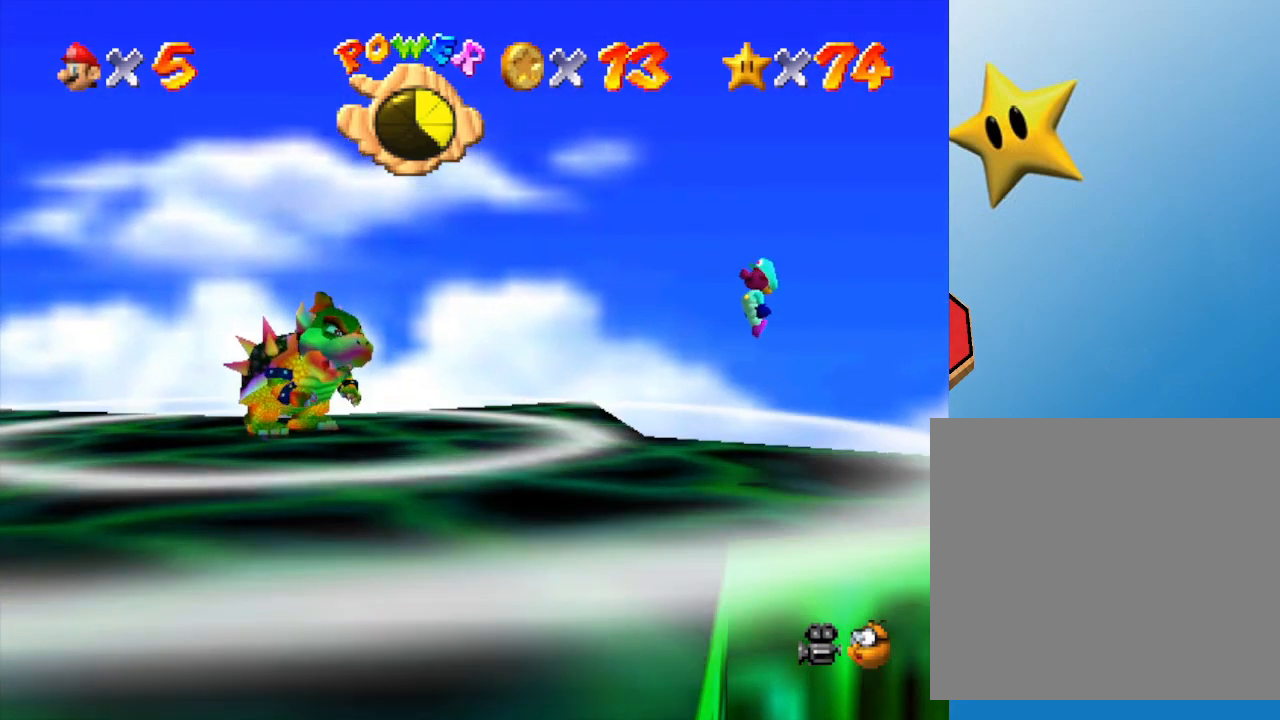
{"buttons": ["A"], "left_stick": "right", "events": [[67, "A", "up"], [67, "left_stick", "right"], [500, "A", "down"]]}
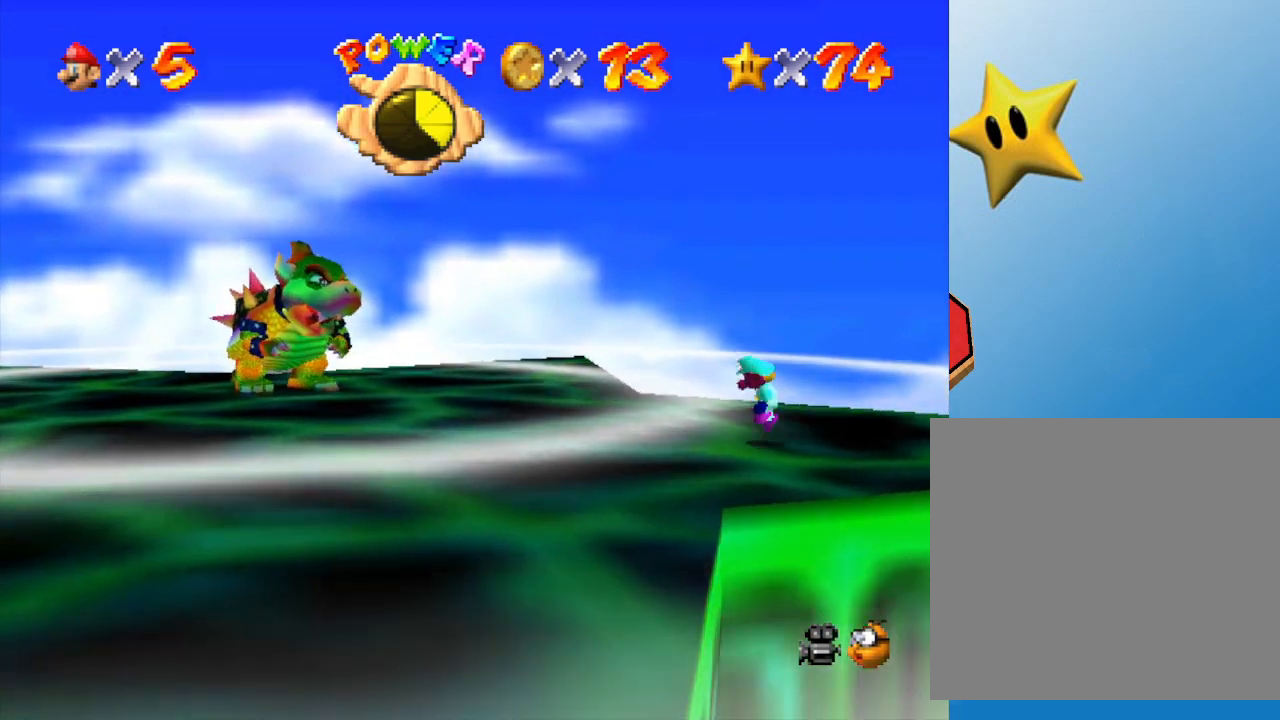
{"buttons": ["A", "B"], "left_stick": "left", "events": [[117, "left_stick", "left"], [383, "B", "down"]]}
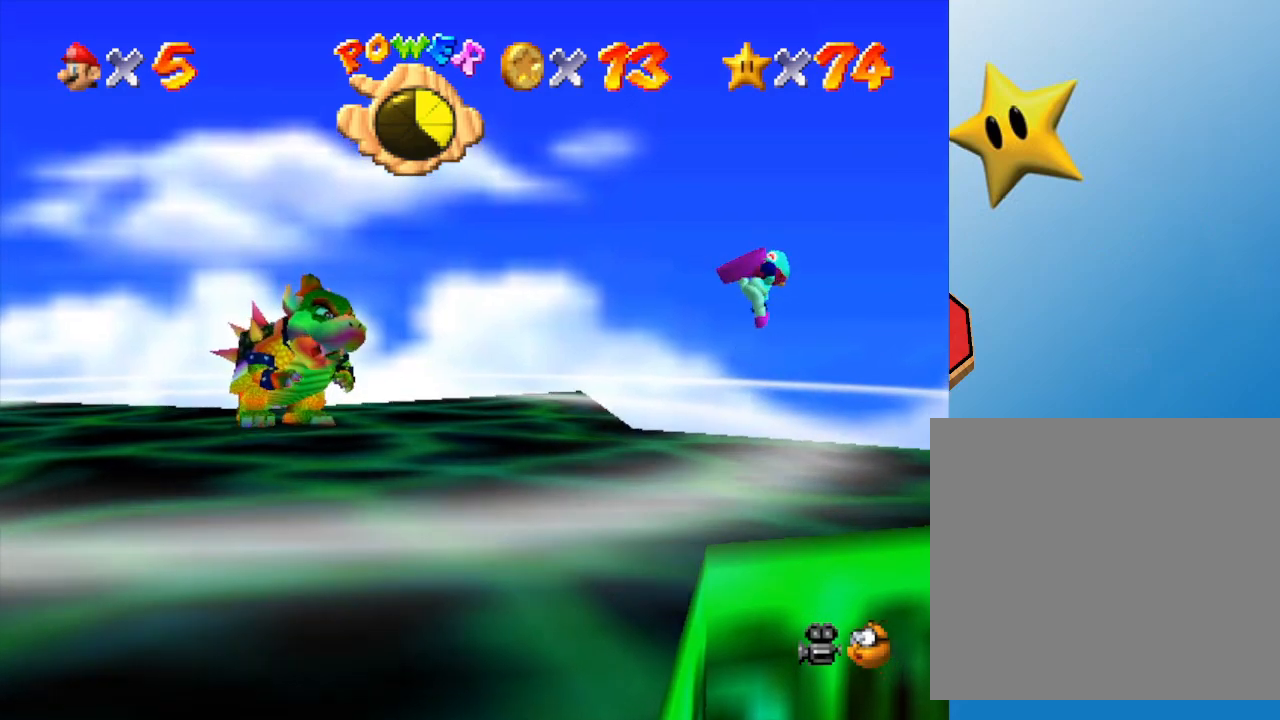
{"buttons": [], "left_stick": "left", "events": [[117, "A", "up"], [133, "B", "up"]]}
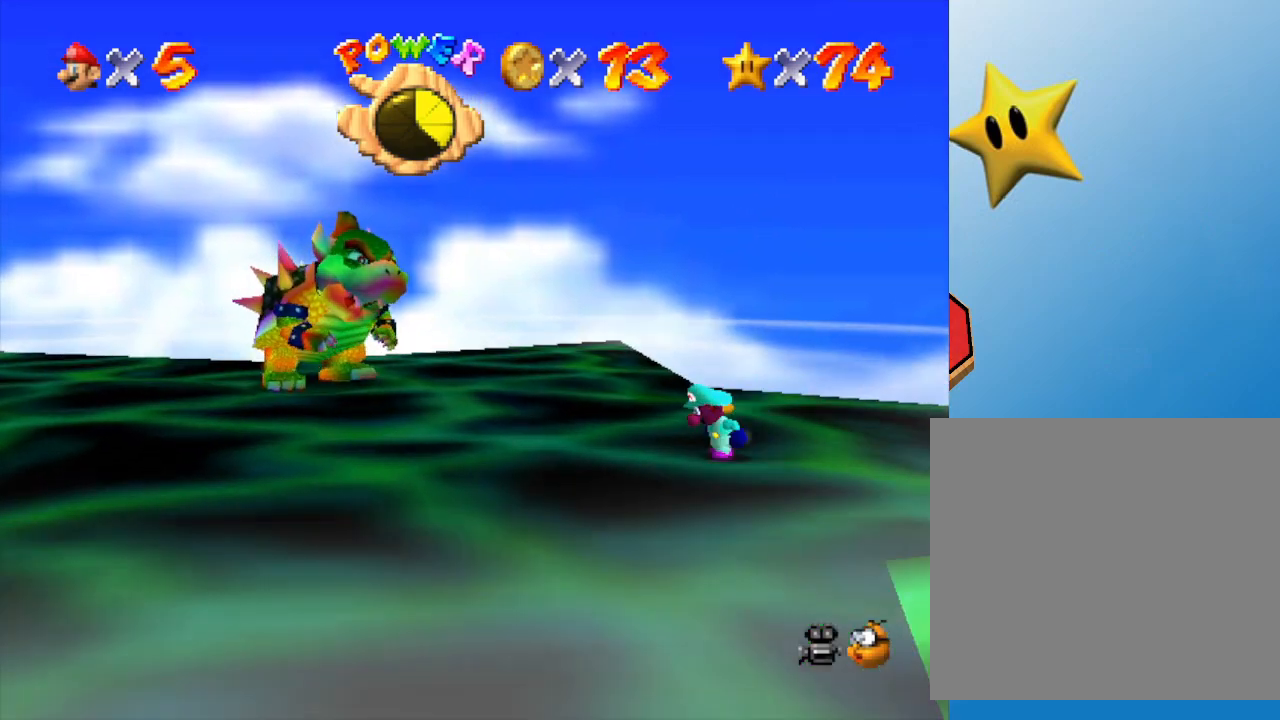
{"buttons": [], "left_stick": "left", "events": [[17, "left_stick", "down-left"], [417, "left_stick", "left"]]}
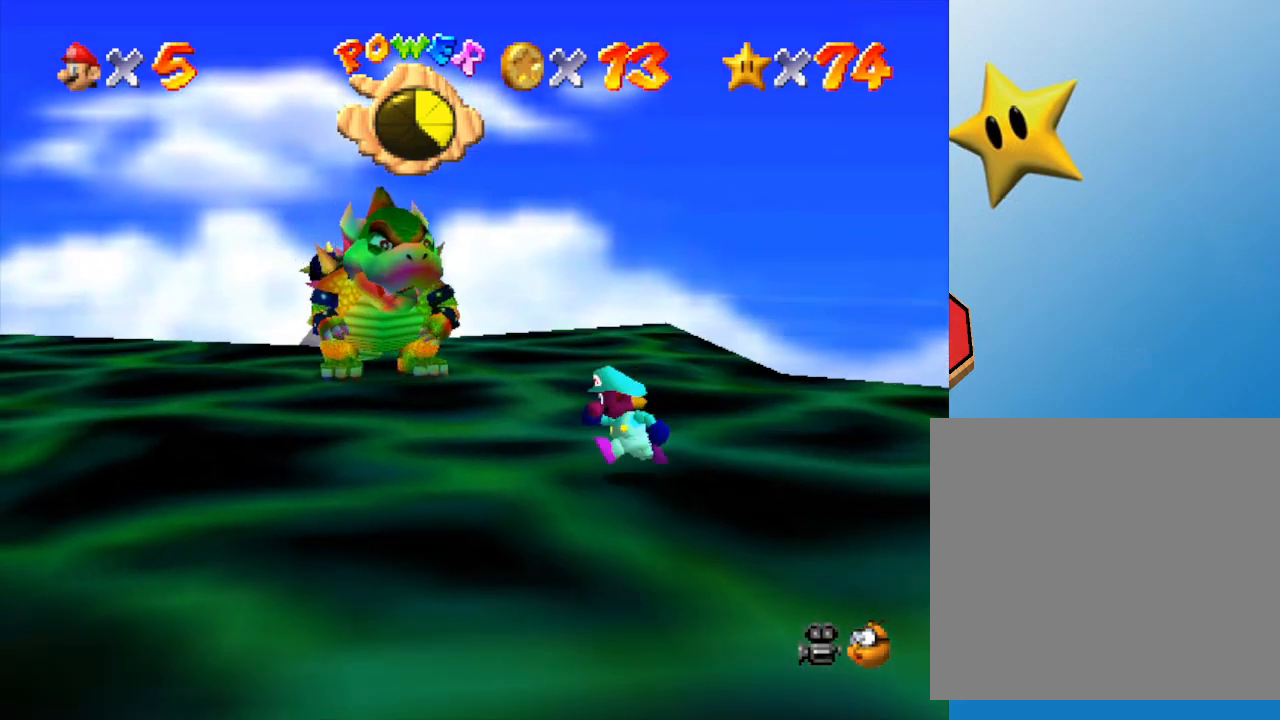
{"buttons": [], "left_stick": "up-left", "events": [[283, "B", "down"], [317, "left_stick", "up-left"], [367, "B", "up"]]}
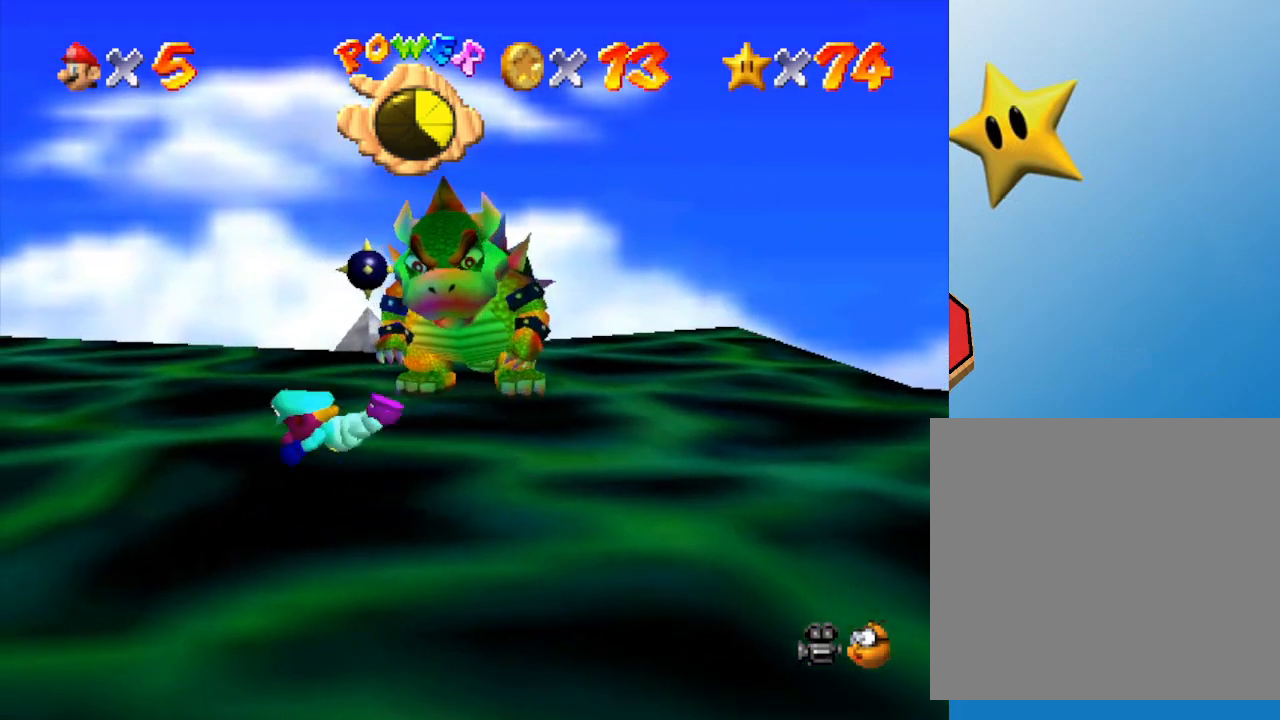
{"buttons": [], "left_stick": "up", "events": [[83, "left_stick", "up"], [183, "A", "down"], [217, "A", "up"]]}
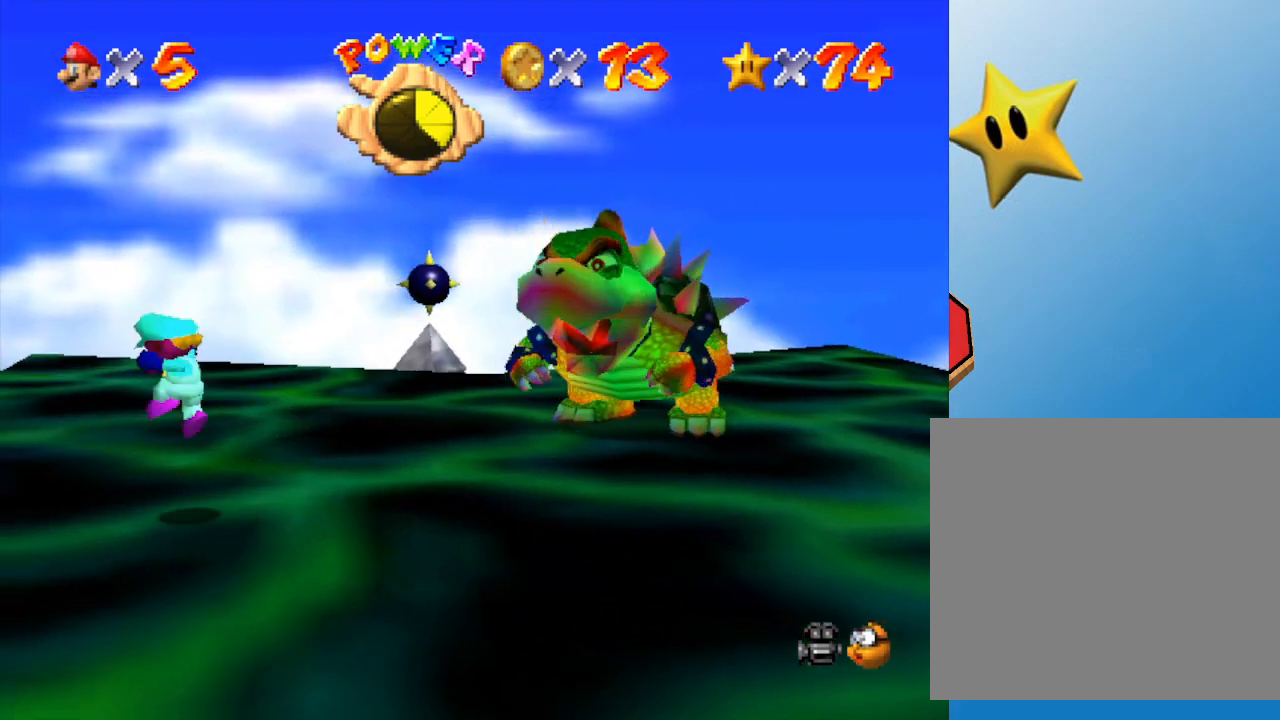
{"buttons": [], "left_stick": "up", "events": []}
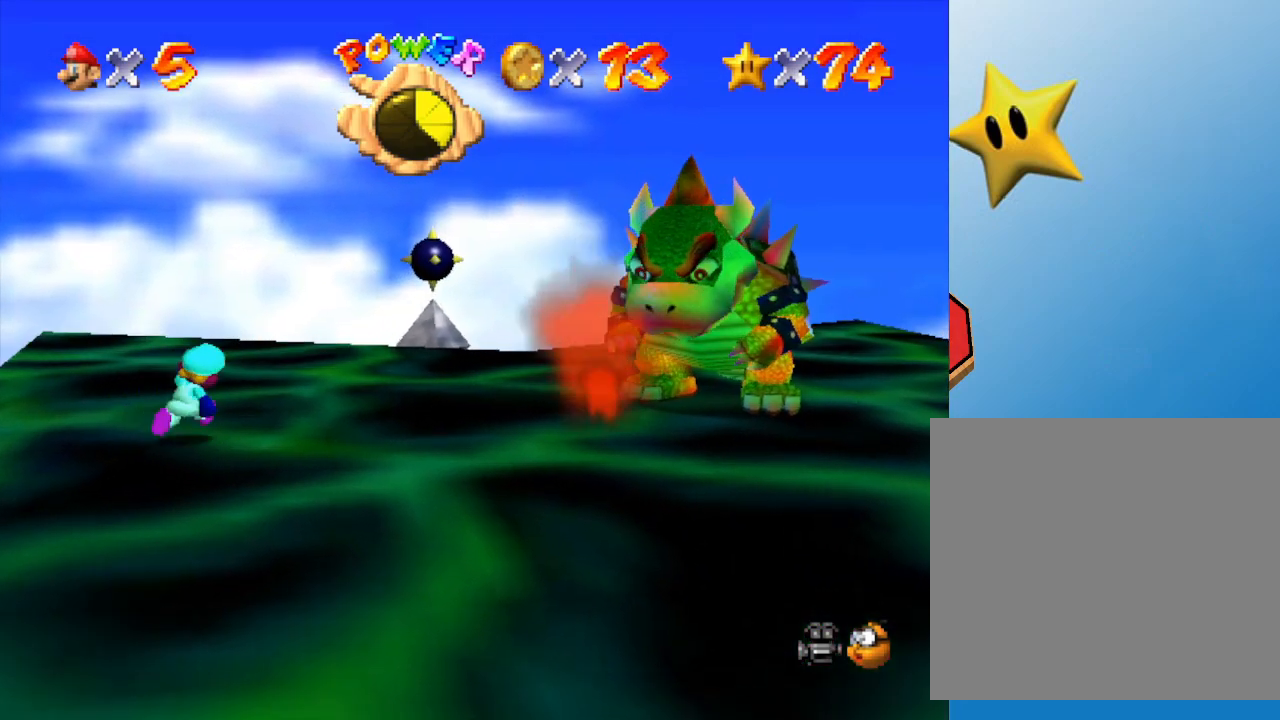
{"buttons": [], "left_stick": "up-right", "events": [[67, "left_stick", "up-right"]]}
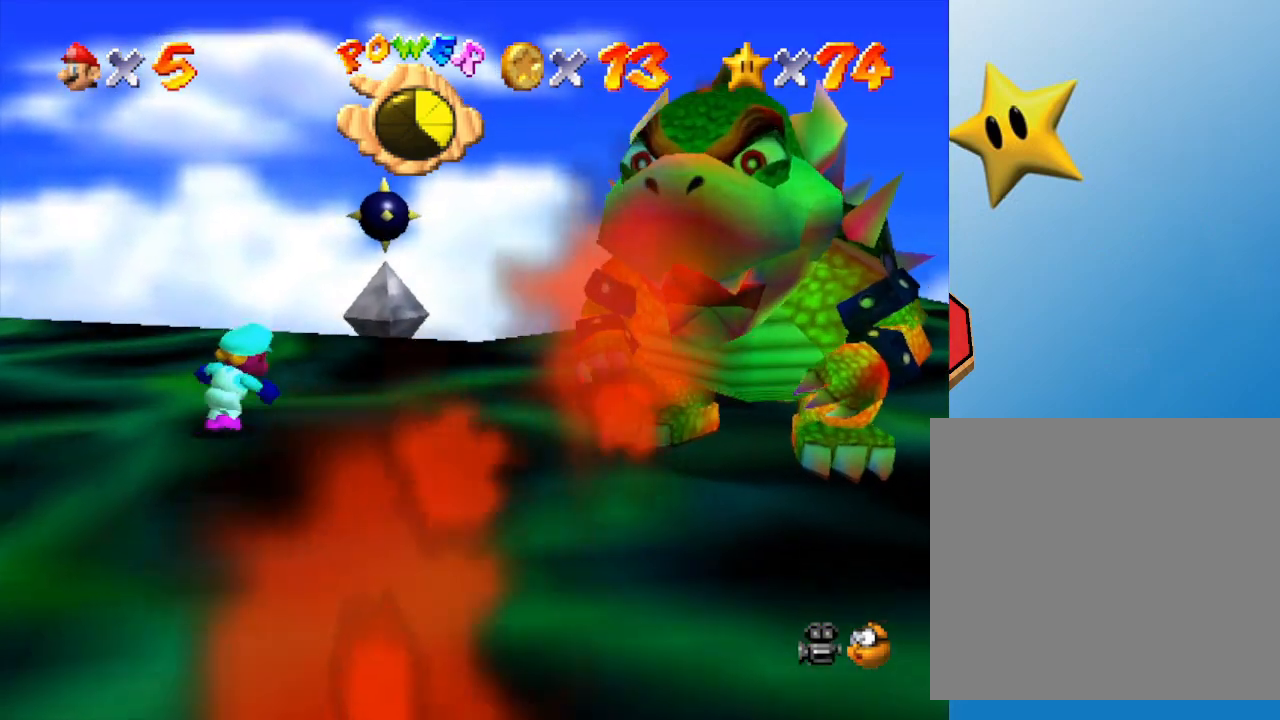
{"buttons": [], "left_stick": "up-right", "events": []}
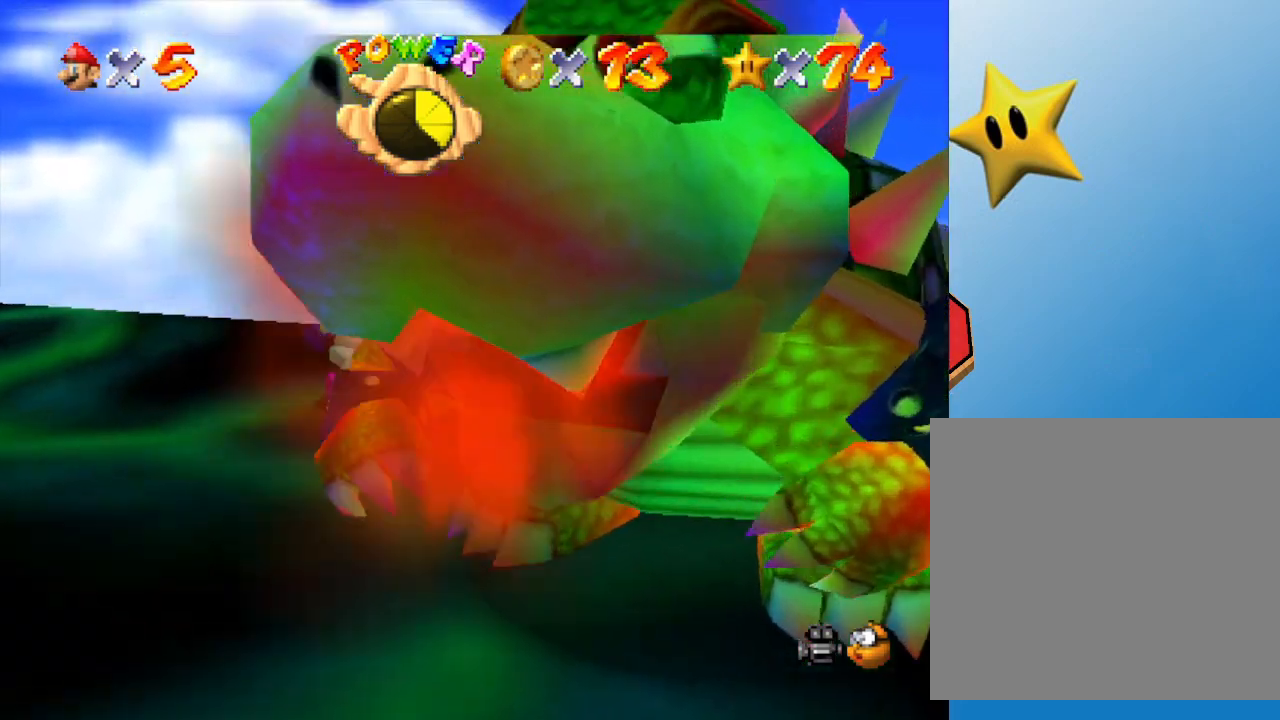
{"buttons": [], "left_stick": "down", "events": [[183, "left_stick", "right"], [333, "B", "down"], [367, "left_stick", "down"], [467, "B", "up"]]}